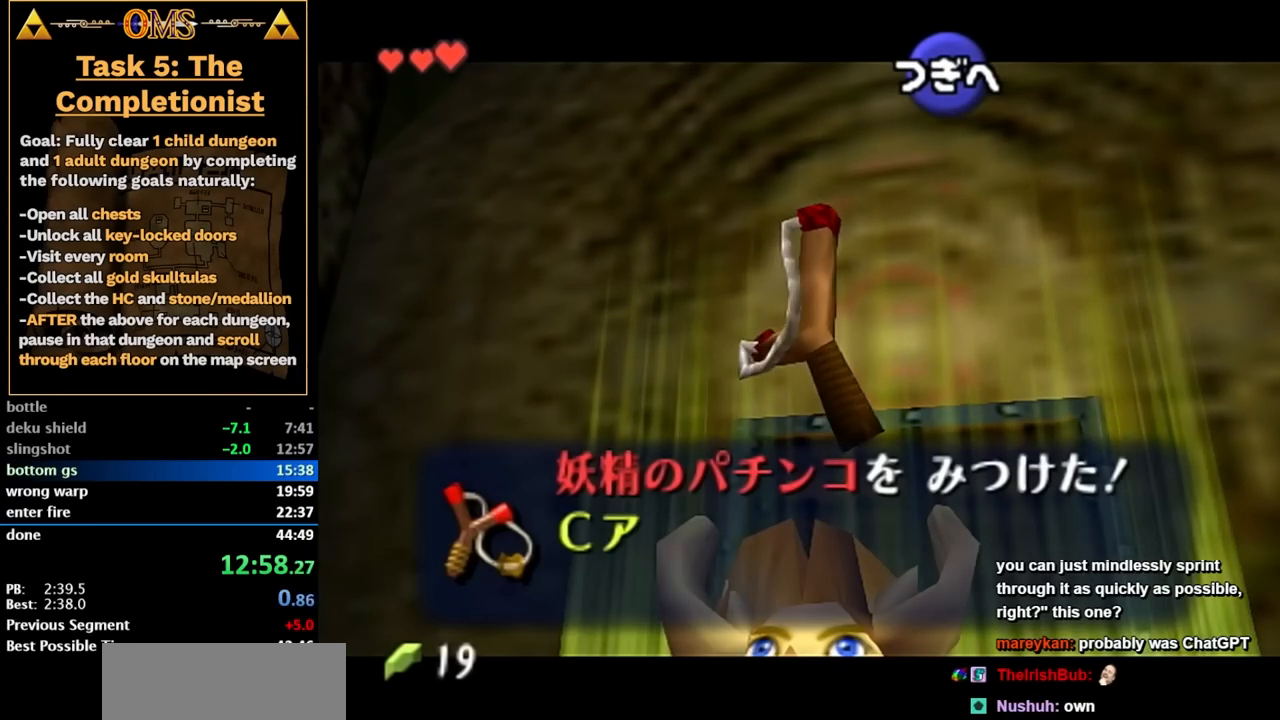
Gameplay with a controller; each line is a JSON object with the inputs held at the frame after it. "events" lists button and stick changes between this image and that frame as [ms after this image, input, new state], when the widget could be followed in between. Not read: L3 R3.
{"buttons": [], "left_stick": "down", "right_stick": "center", "events": [[333, "left_stick", "down"]]}
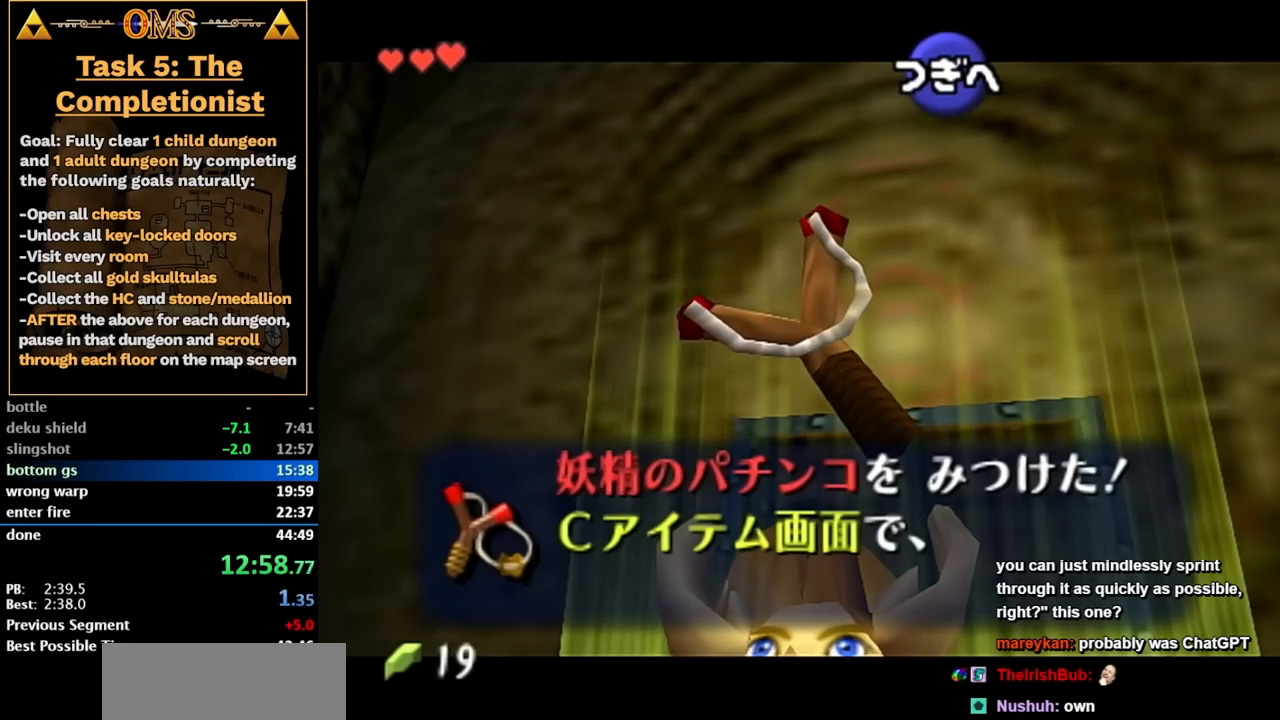
{"buttons": ["A", "X"], "left_stick": "down", "right_stick": "center", "events": [[150, "X", "down"], [150, "A", "down"], [200, "X", "up"], [200, "A", "up"], [267, "A", "down"], [300, "X", "down"], [367, "X", "up"], [367, "A", "up"], [467, "X", "down"], [467, "A", "down"]]}
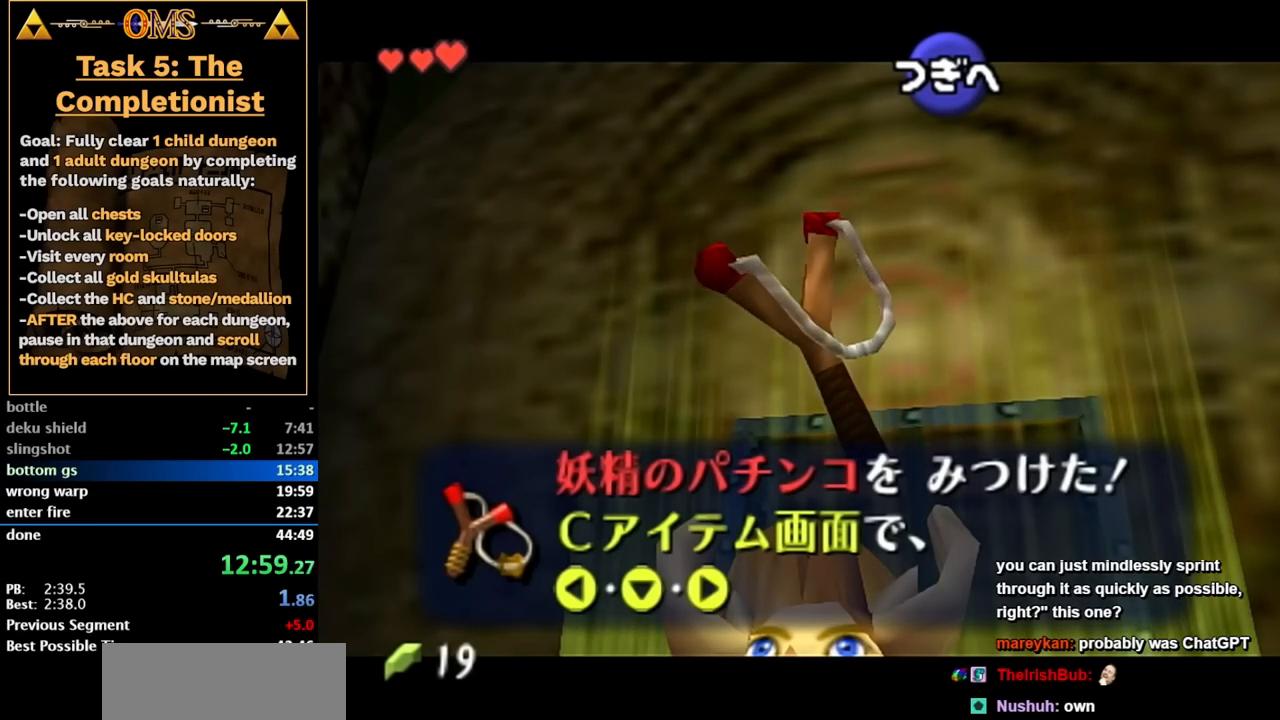
{"buttons": [], "left_stick": "up", "right_stick": "center"}
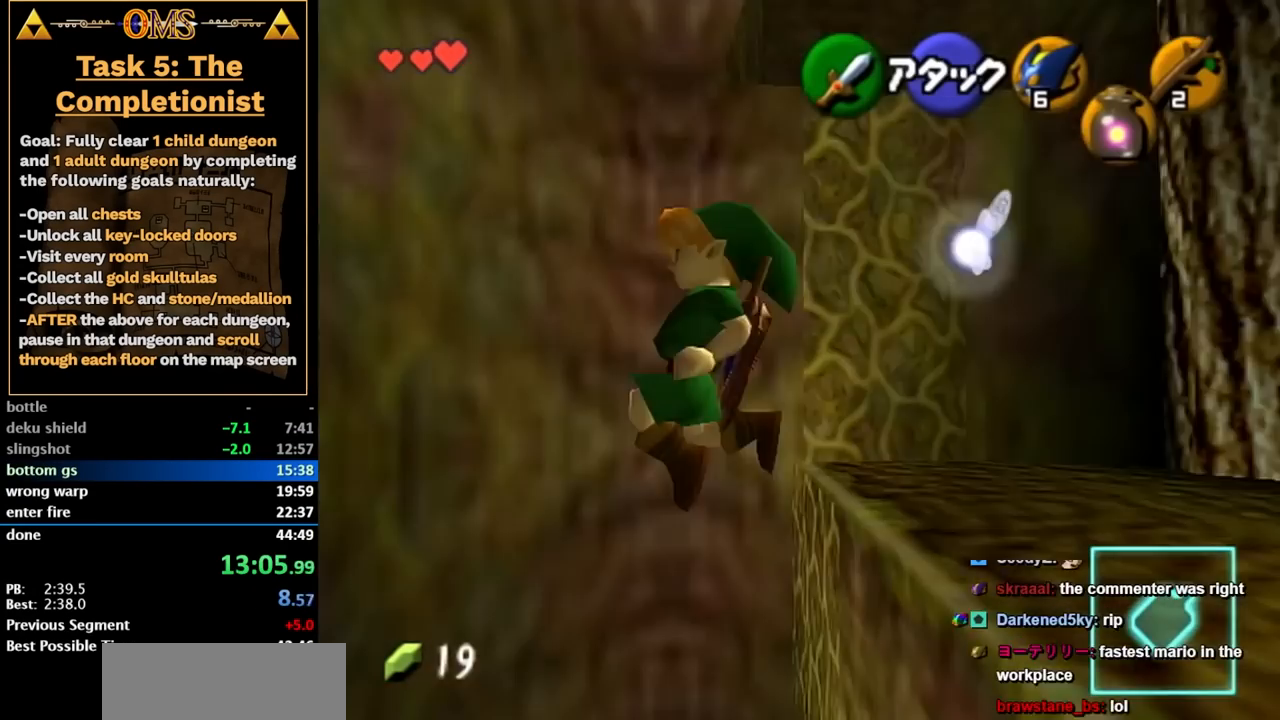
{"buttons": ["A"], "left_stick": "up", "right_stick": "center"}
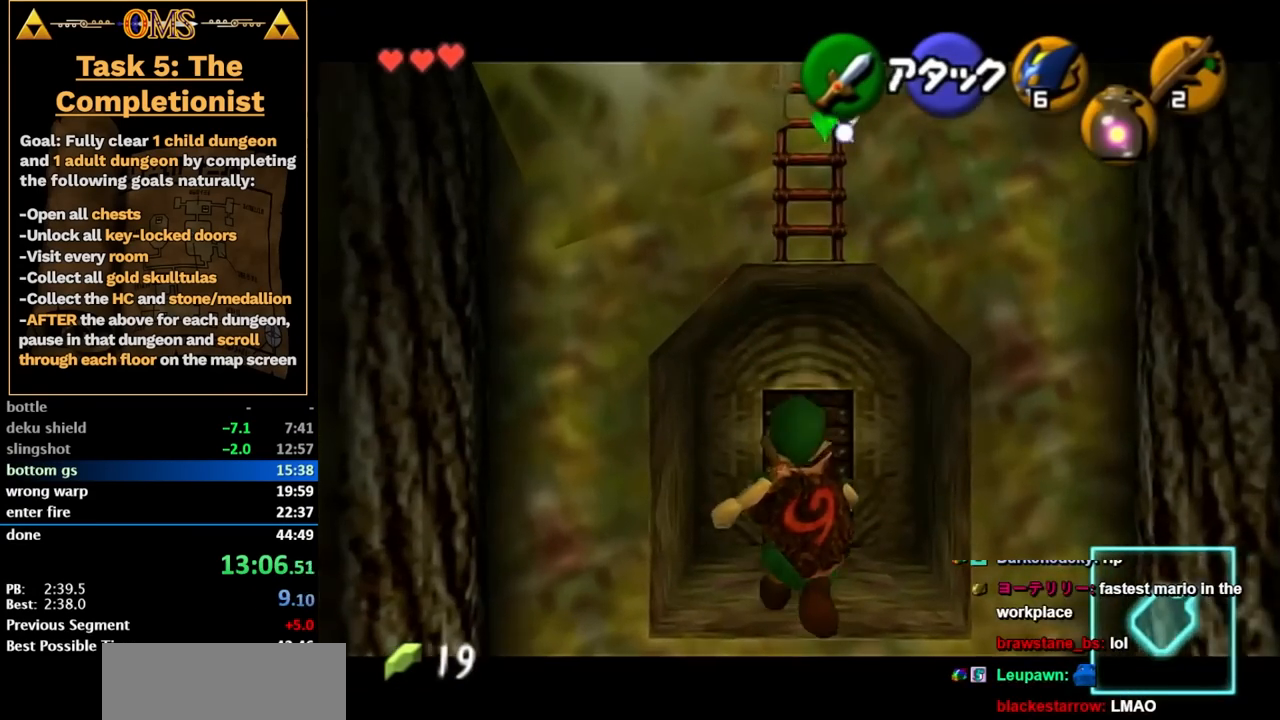
{"buttons": ["A"], "left_stick": "up", "right_stick": "center", "events": [[67, "A", "up"], [167, "A", "down"], [217, "A", "up"], [317, "A", "down"], [383, "A", "up"], [467, "A", "down"]]}
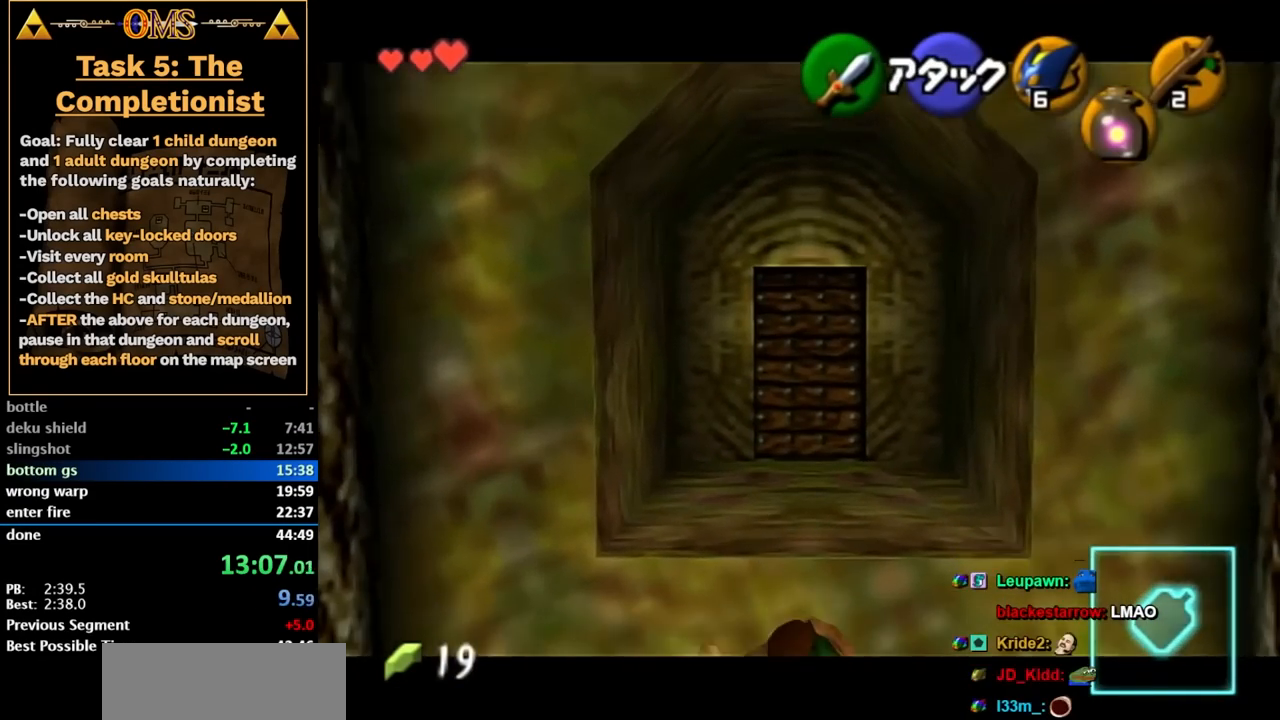
{"buttons": [], "left_stick": "up", "right_stick": "center", "events": [[33, "A", "up"]]}
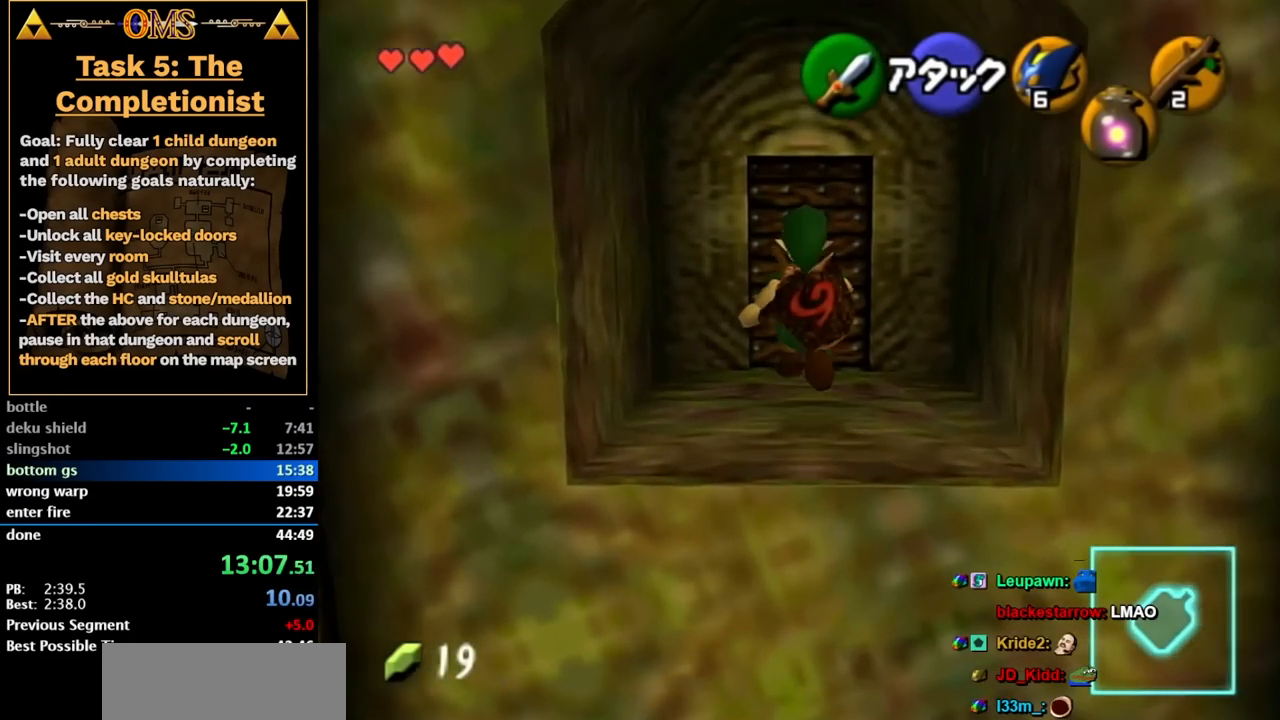
{"buttons": [], "left_stick": "up", "right_stick": "center", "events": [[100, "A", "down"], [167, "A", "up"], [250, "A", "down"], [317, "A", "up"], [417, "A", "down"], [467, "A", "up"]]}
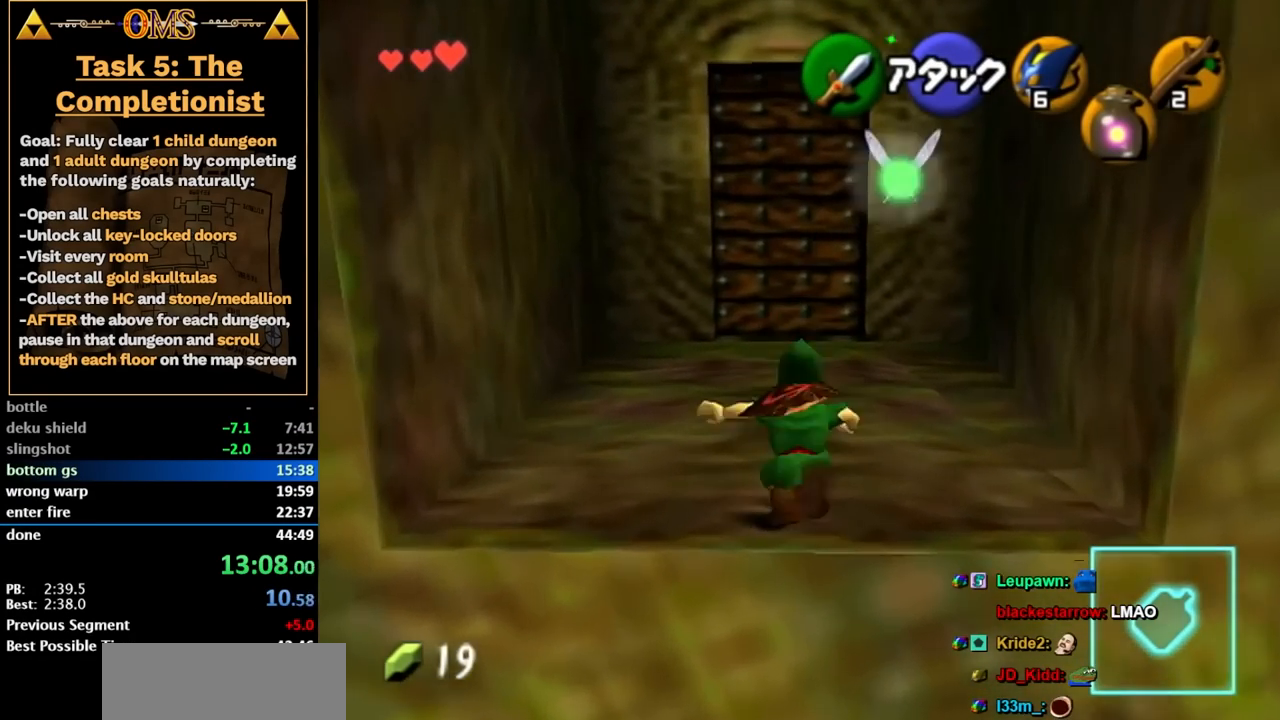
{"buttons": [], "left_stick": "up", "right_stick": "center", "events": []}
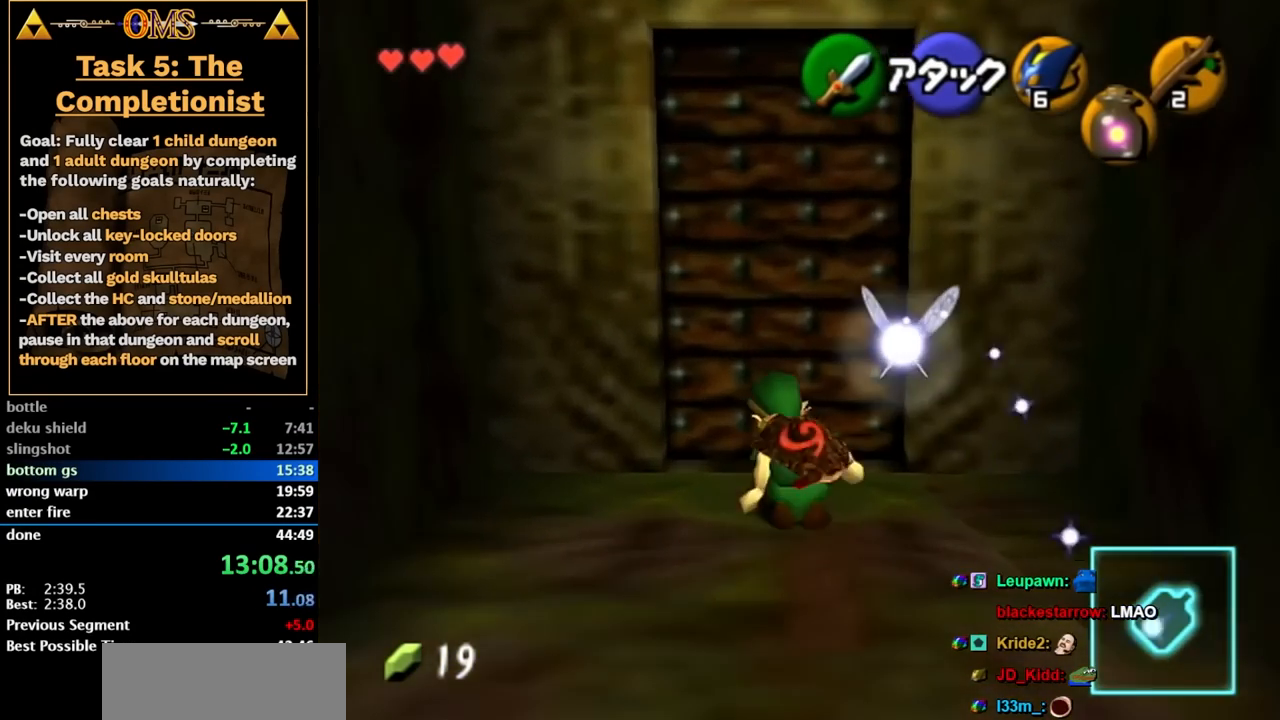
{"buttons": [], "left_stick": "up", "right_stick": "center", "events": [[33, "A", "down"], [100, "A", "up"], [100, "left_stick", "center"], [183, "A", "down"], [283, "A", "up"], [417, "left_stick", "up"]]}
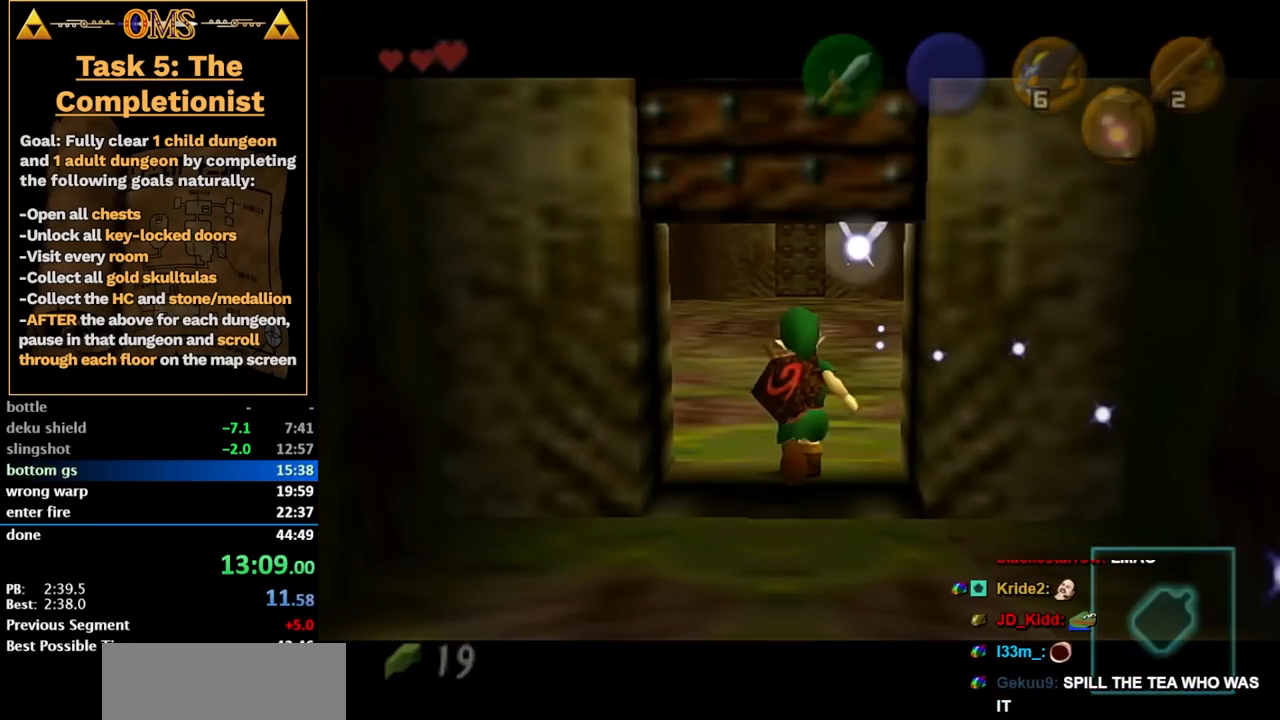
{"buttons": [], "left_stick": "up", "right_stick": "center", "events": []}
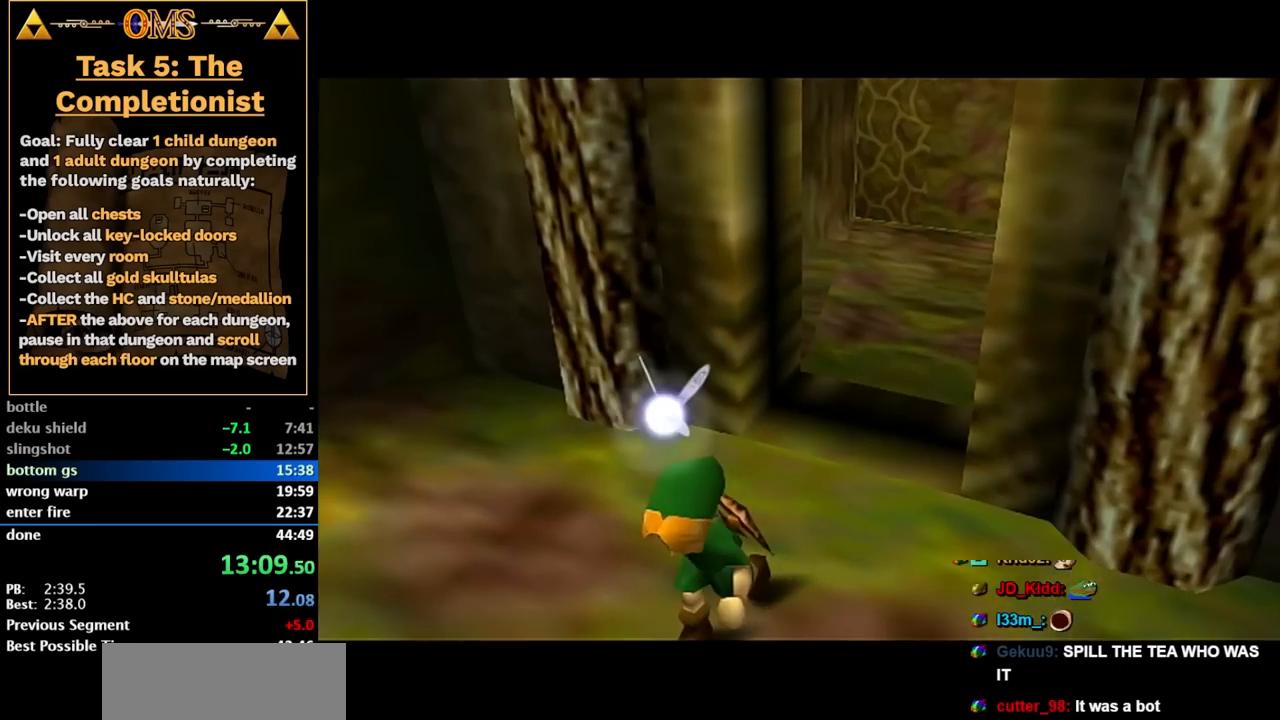
{"buttons": [], "left_stick": "up", "right_stick": "center", "events": []}
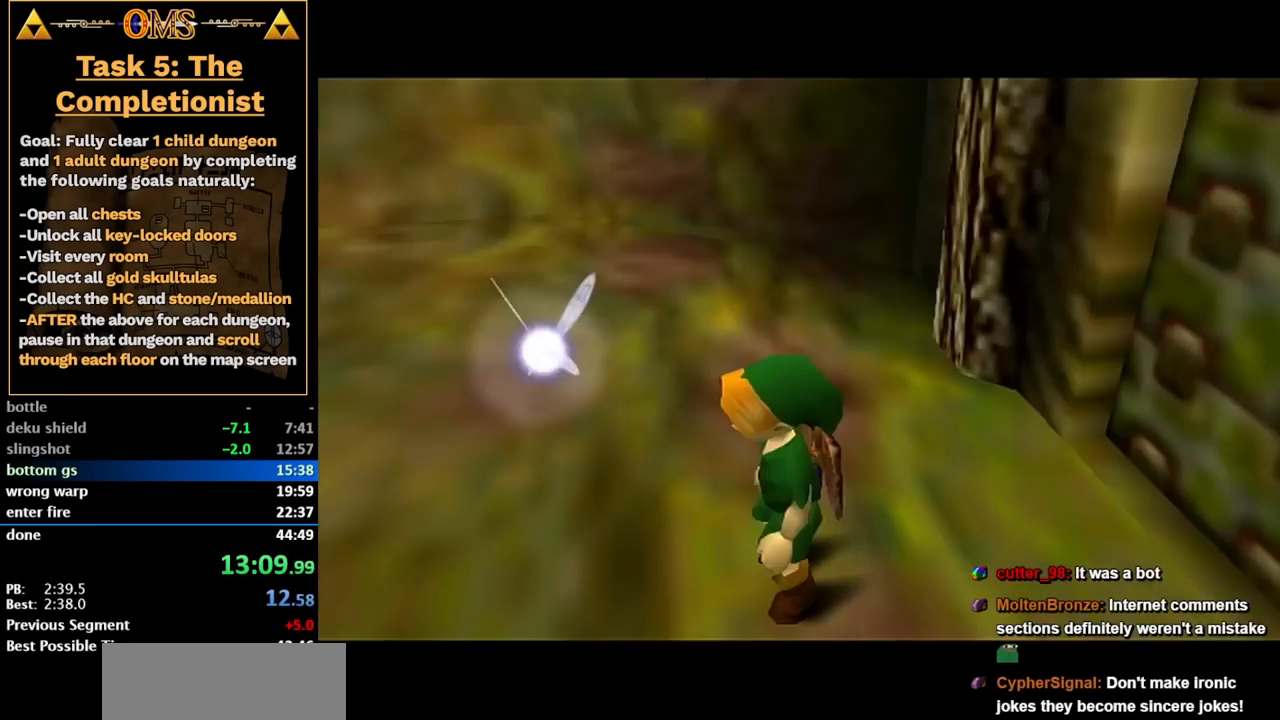
{"buttons": [], "left_stick": "up", "right_stick": "center", "events": []}
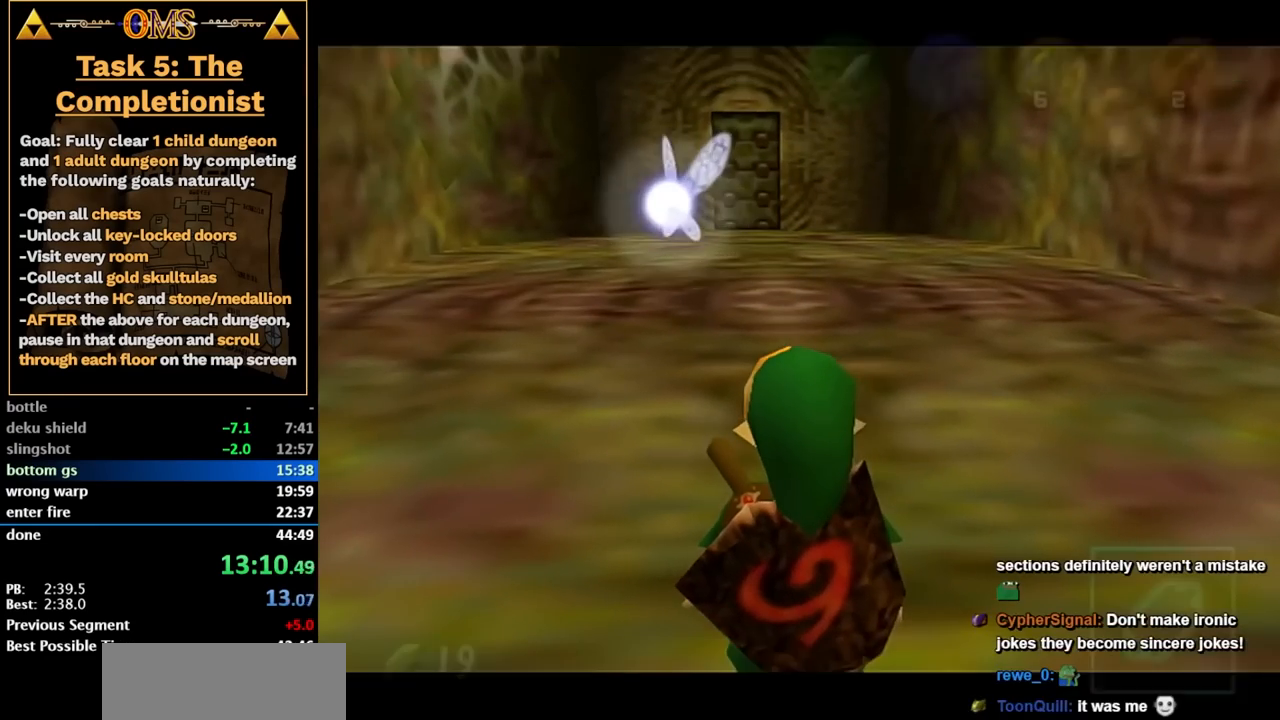
{"buttons": [], "left_stick": "up", "right_stick": "center", "events": [[67, "A", "down"], [183, "A", "up"], [217, "A", "down"], [383, "A", "up"]]}
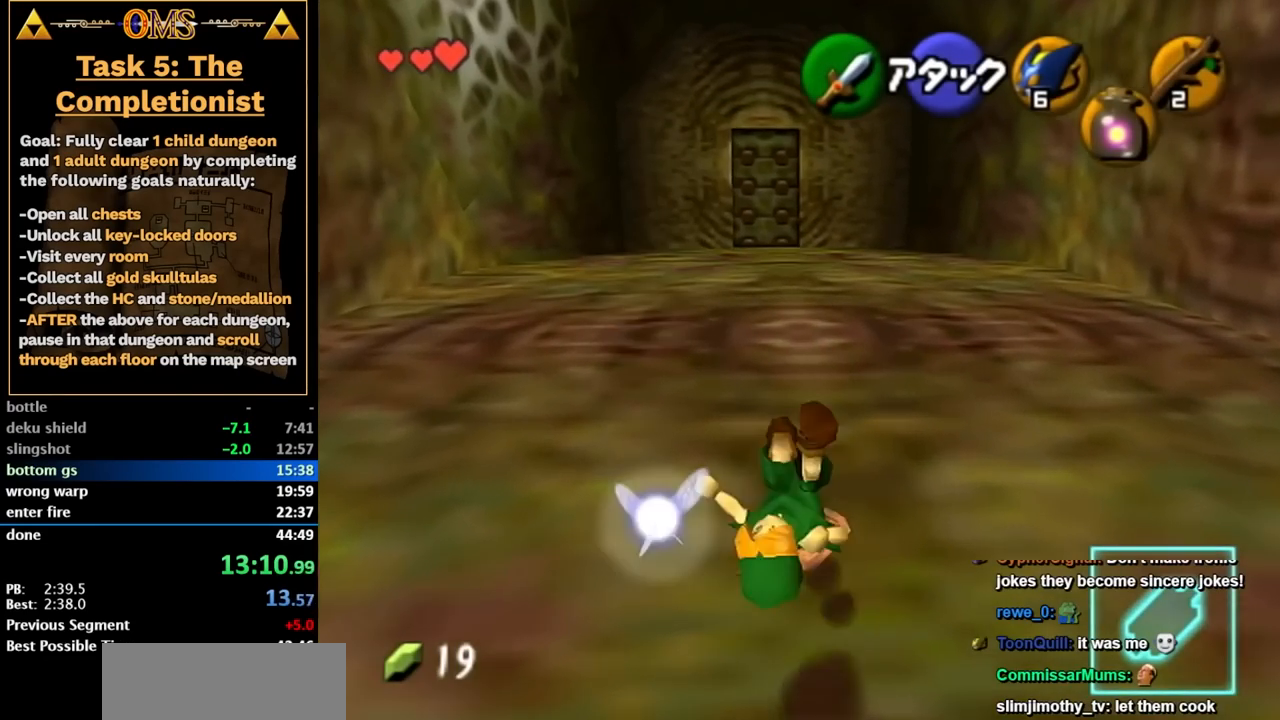
{"buttons": ["A"], "left_stick": "up", "right_stick": "center", "events": [[350, "A", "down"]]}
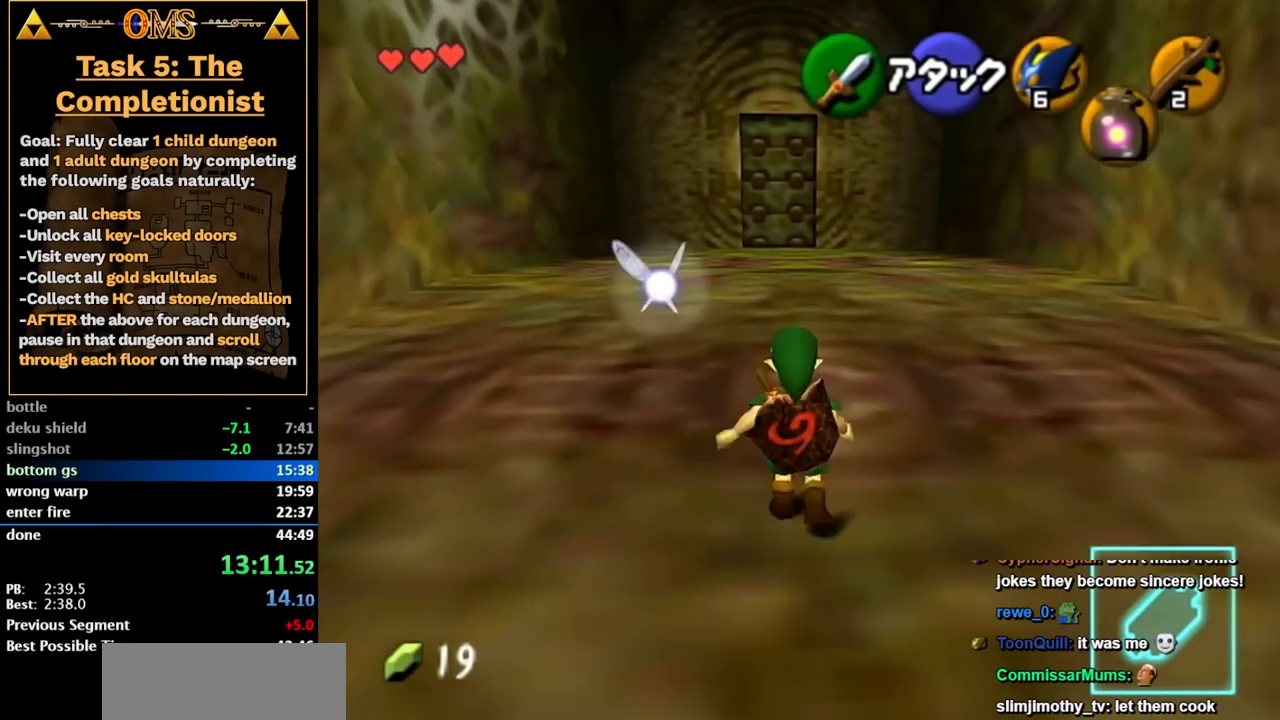
{"buttons": [], "left_stick": "up", "right_stick": "center", "events": [[67, "A", "up"]]}
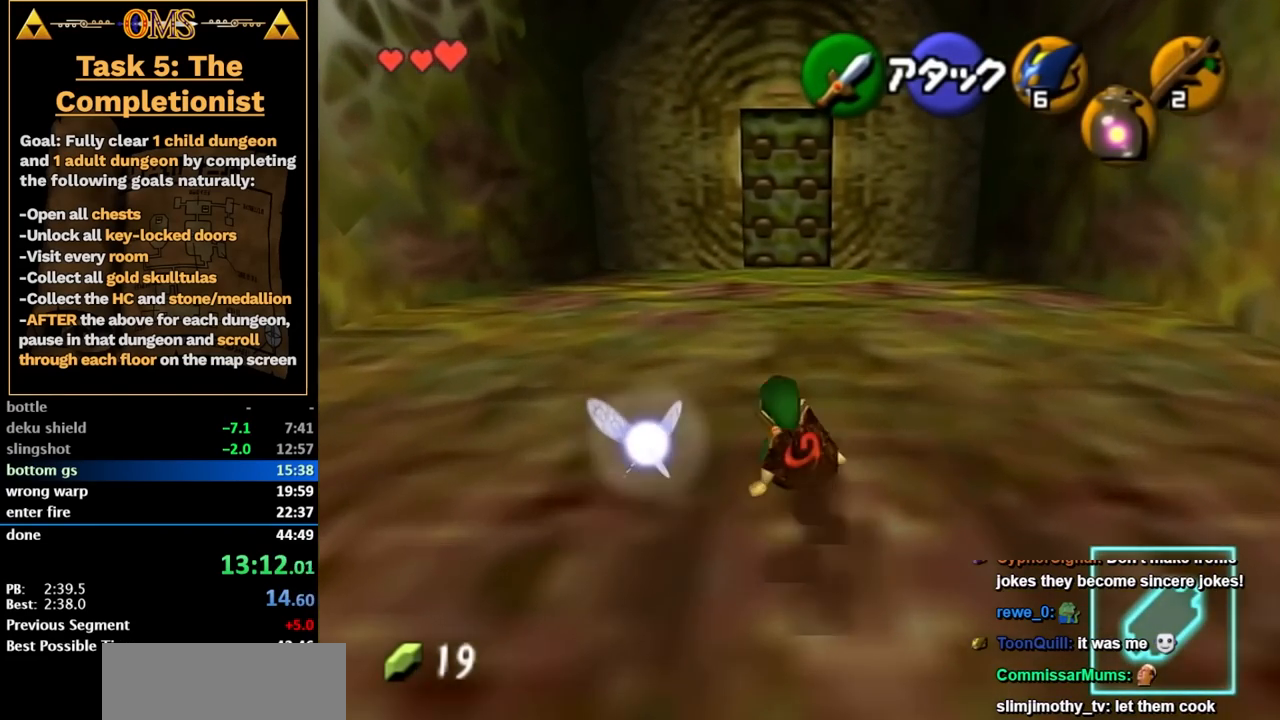
{"buttons": [], "left_stick": "up", "right_stick": "center", "events": [[167, "A", "down"], [383, "A", "up"]]}
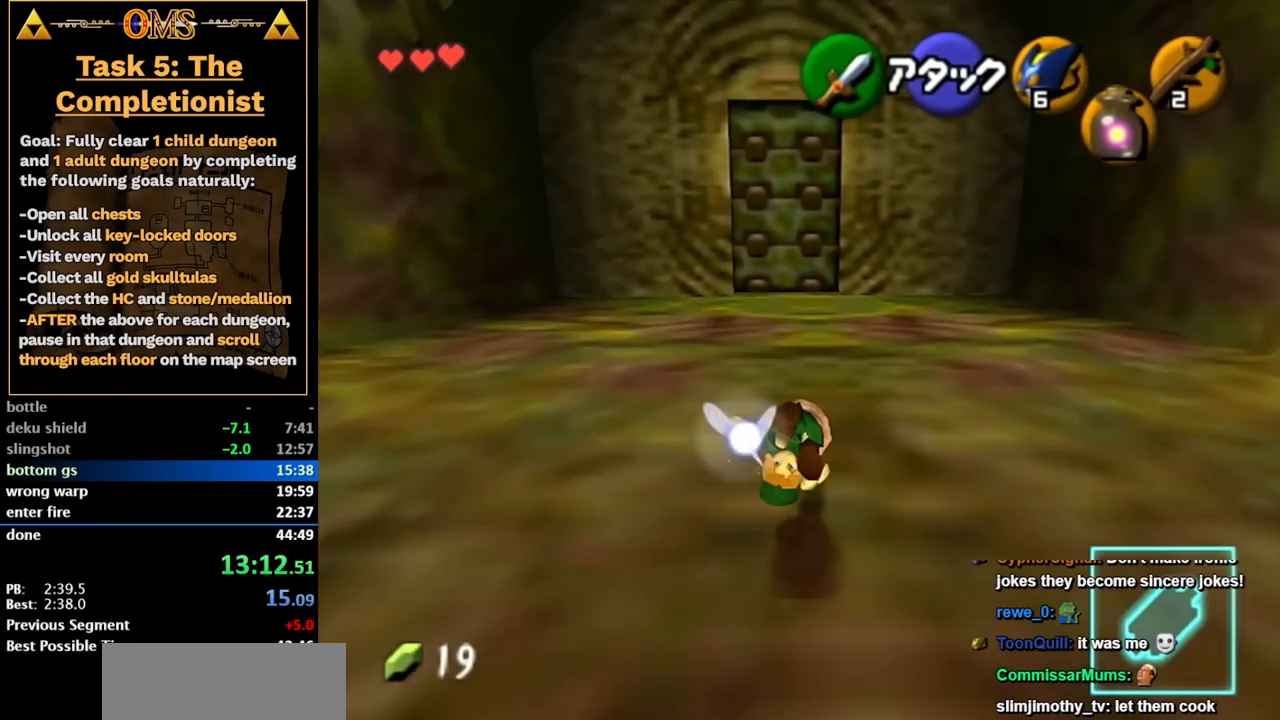
{"buttons": [], "left_stick": "up", "right_stick": "center", "events": []}
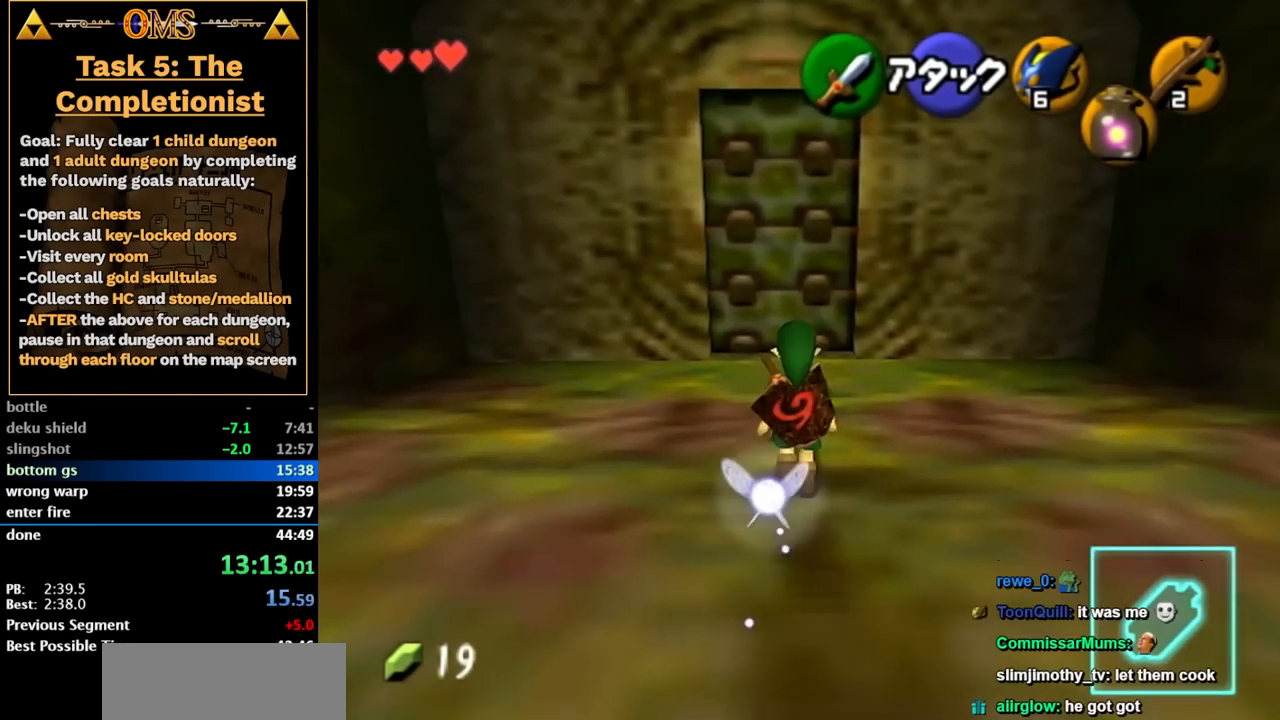
{"buttons": [], "left_stick": "up", "right_stick": "center", "events": []}
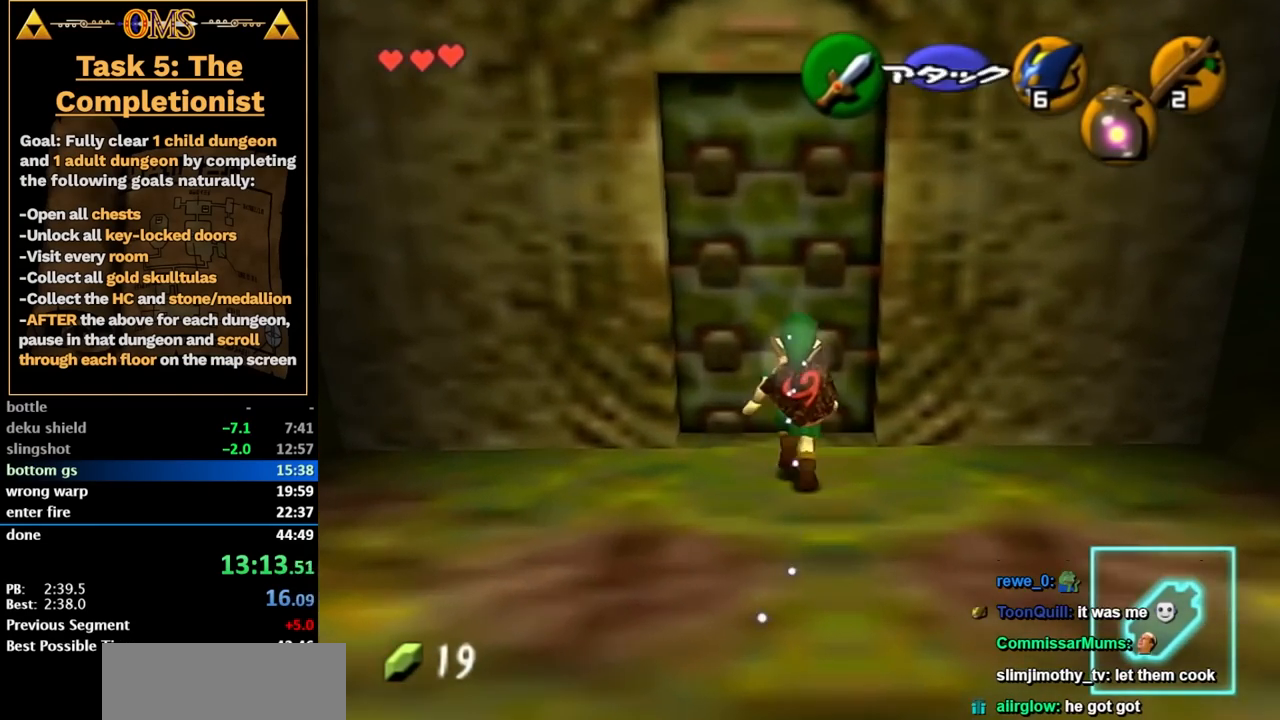
{"buttons": ["A"], "left_stick": "up", "right_stick": "center", "events": [[17, "A", "down"], [133, "A", "up"], [167, "A", "down"], [250, "A", "up"], [317, "A", "down"], [450, "A", "up"], [467, "A", "down"]]}
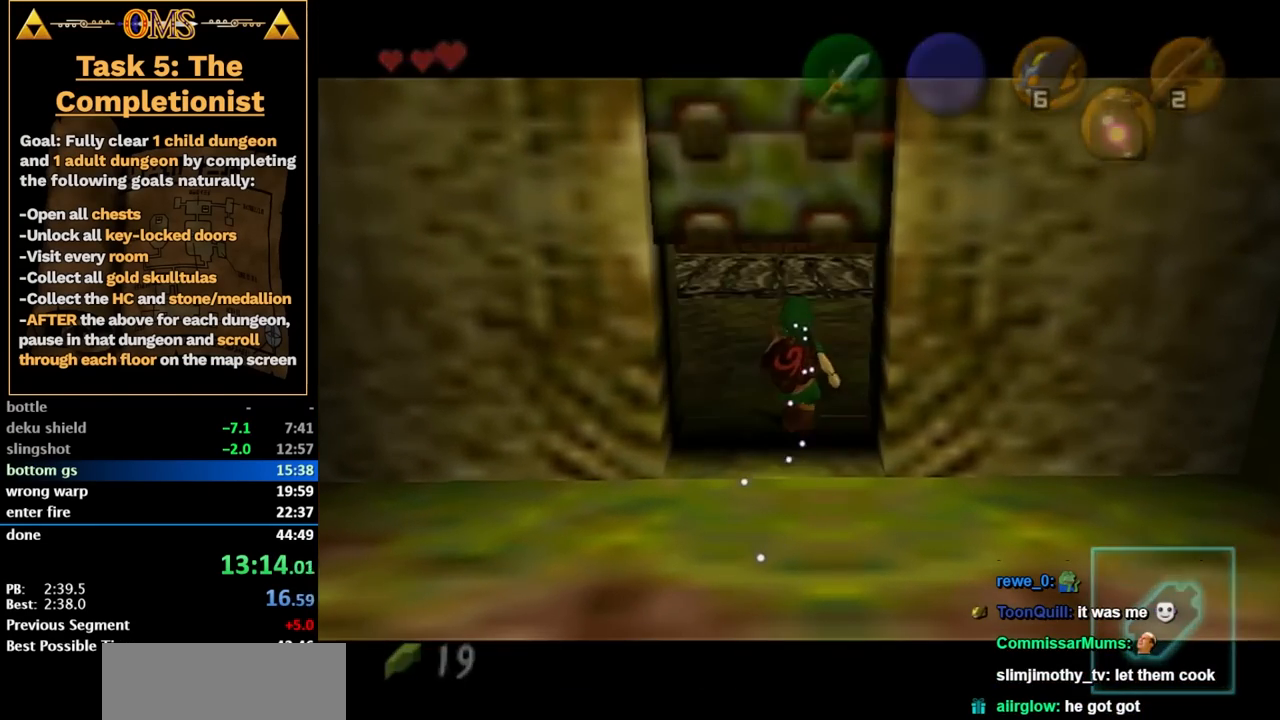
{"buttons": [], "left_stick": "up-right", "right_stick": "center", "events": [[100, "A", "up"], [133, "left_stick", "center"], [317, "left_stick", "up"], [467, "left_stick", "up-right"]]}
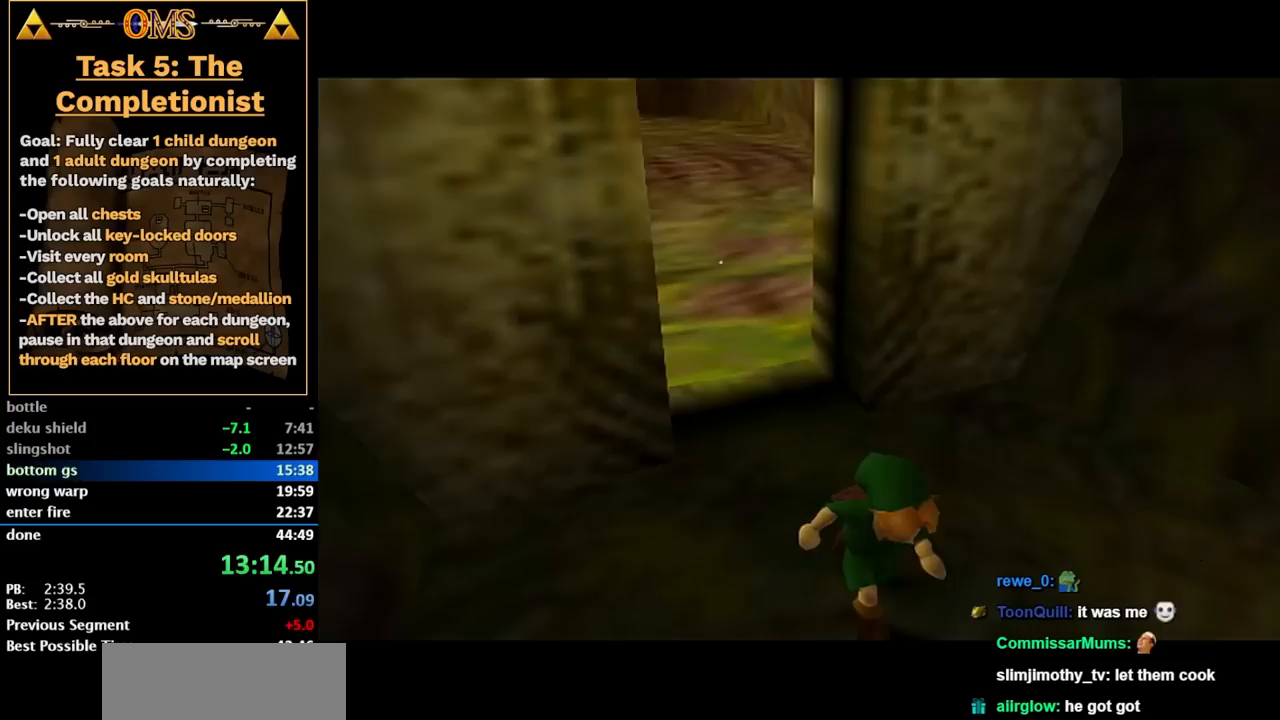
{"buttons": [], "left_stick": "up-right", "right_stick": "center", "events": []}
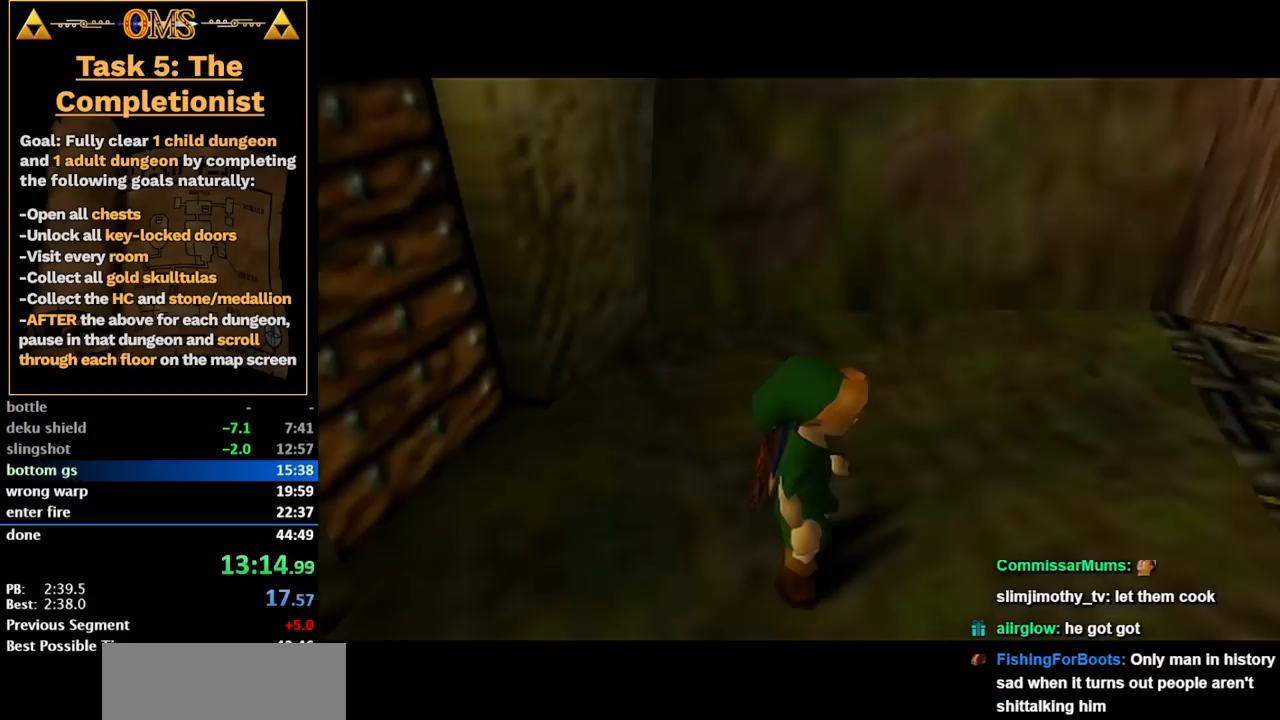
{"buttons": [], "left_stick": "up-right", "right_stick": "center", "events": []}
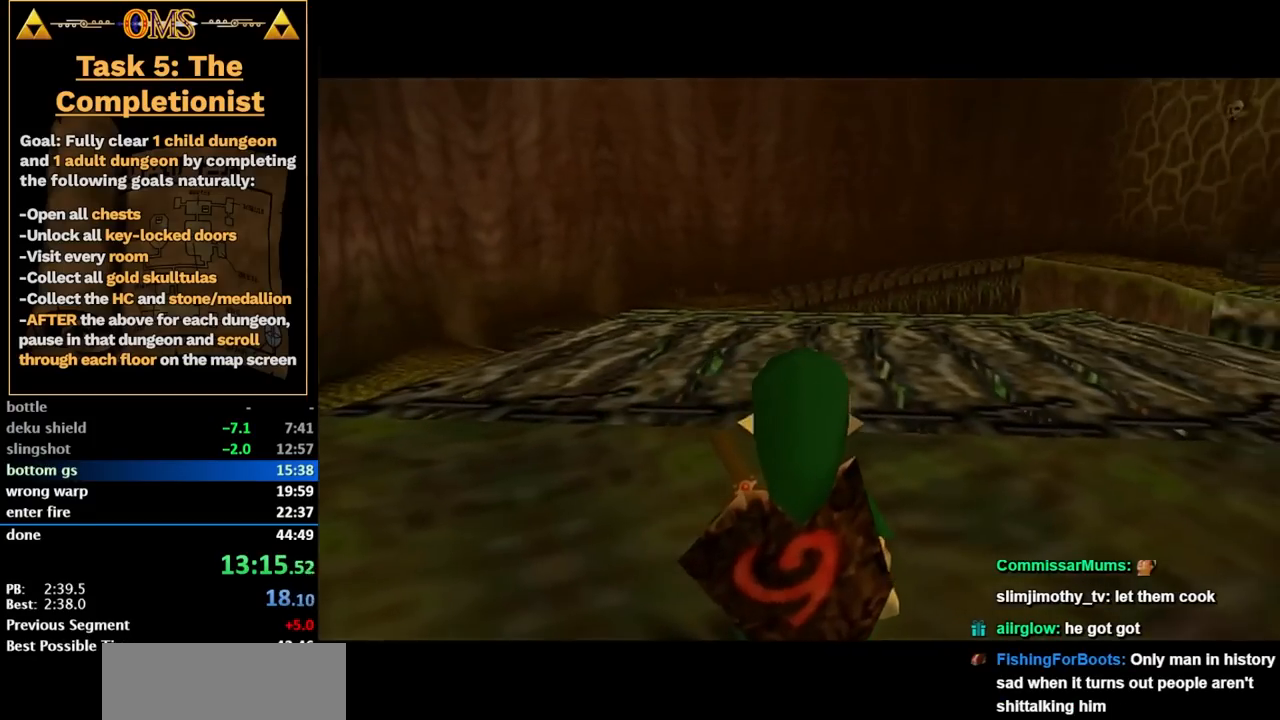
{"buttons": [], "left_stick": "center", "right_stick": "center", "events": [[100, "A", "down"], [183, "left_stick", "center"], [217, "A", "up"]]}